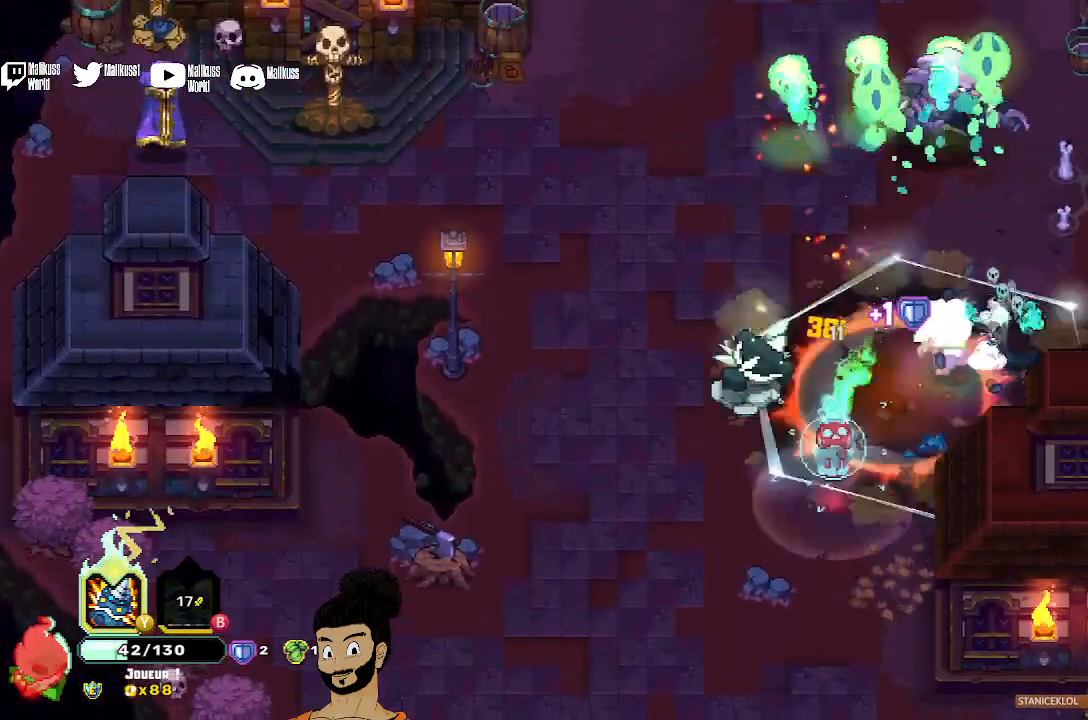
Gameplay with a controller (Xbox layout); each line is a JSON object with the inputs held at the frame after it. "events" lists button and stick changes between this image and that frame as [ms after this image, input, new state], when the widget could be followed in between. Not read: right_stick.
{"buttons": ["X"], "left_stick": "up", "events": [[67, "A", "down"], [167, "A", "up"], [233, "X", "down"], [367, "X", "up"], [433, "X", "down"]]}
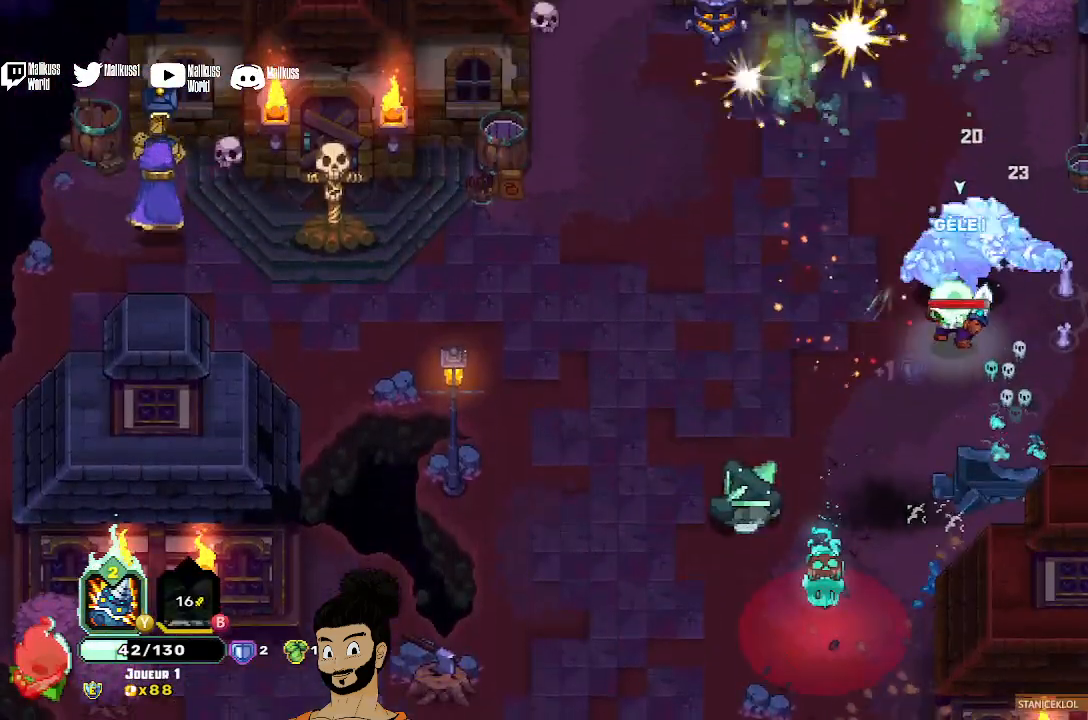
{"buttons": ["A"], "left_stick": "up", "events": [[67, "X", "up"], [133, "X", "down"], [200, "X", "up"], [267, "X", "down"], [367, "X", "up"], [467, "A", "down"]]}
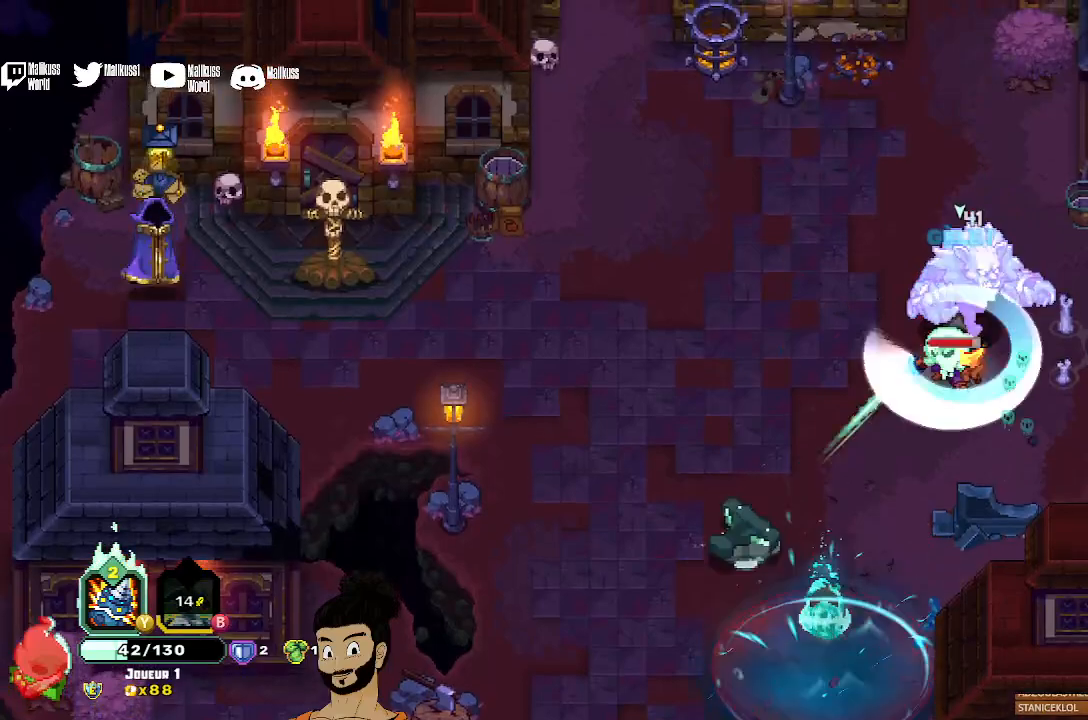
{"buttons": ["Y"], "left_stick": "center", "events": [[100, "A", "up"], [167, "A", "down"], [267, "A", "up"], [500, "Y", "down"], [500, "left_stick", "center"]]}
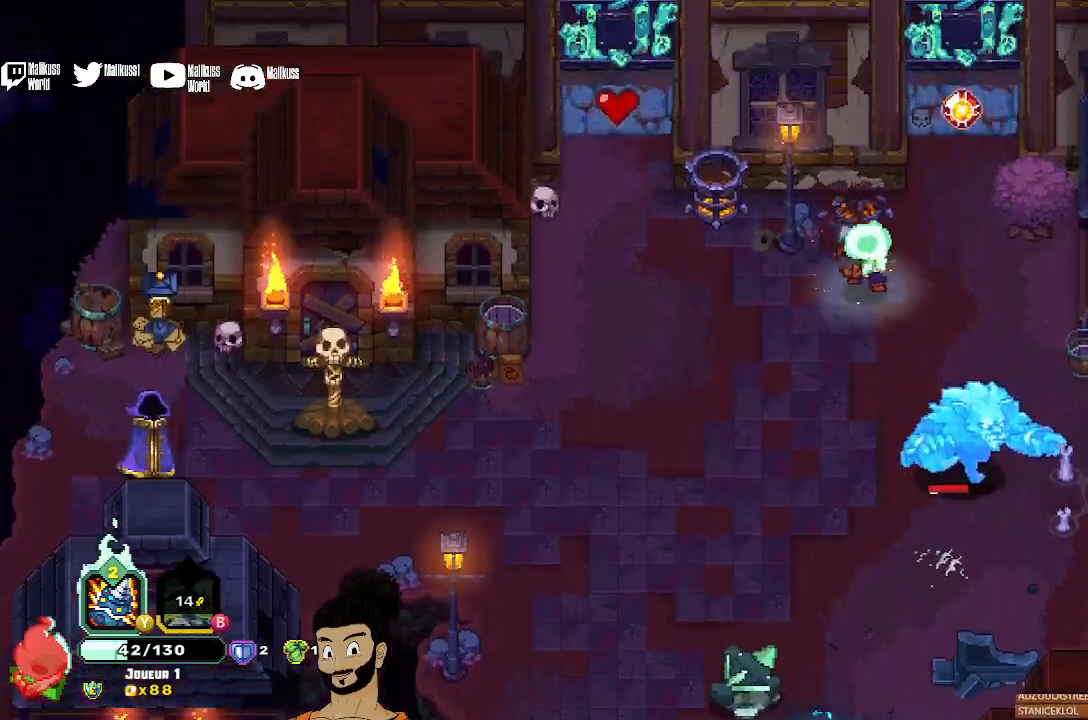
{"buttons": ["Y"], "left_stick": "down-right", "events": [[100, "left_stick", "down-right"]]}
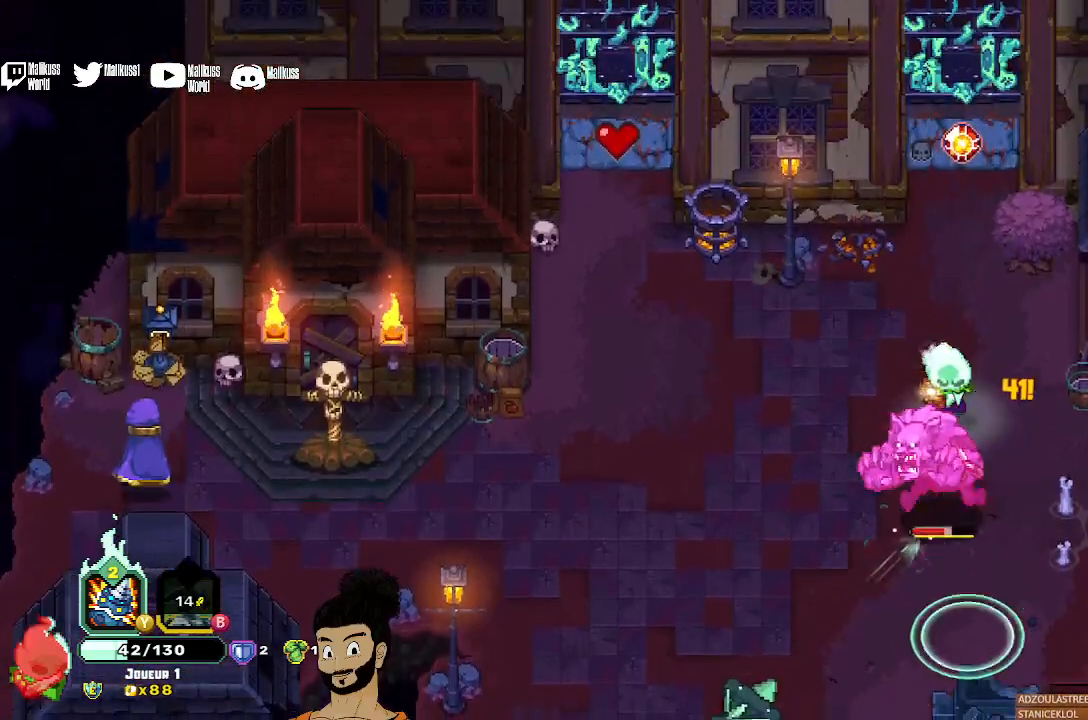
{"buttons": ["X"], "left_stick": "down-left", "events": [[33, "Y", "up"], [67, "left_stick", "center"], [133, "left_stick", "down-left"], [233, "A", "down"], [367, "A", "up"], [433, "X", "down"]]}
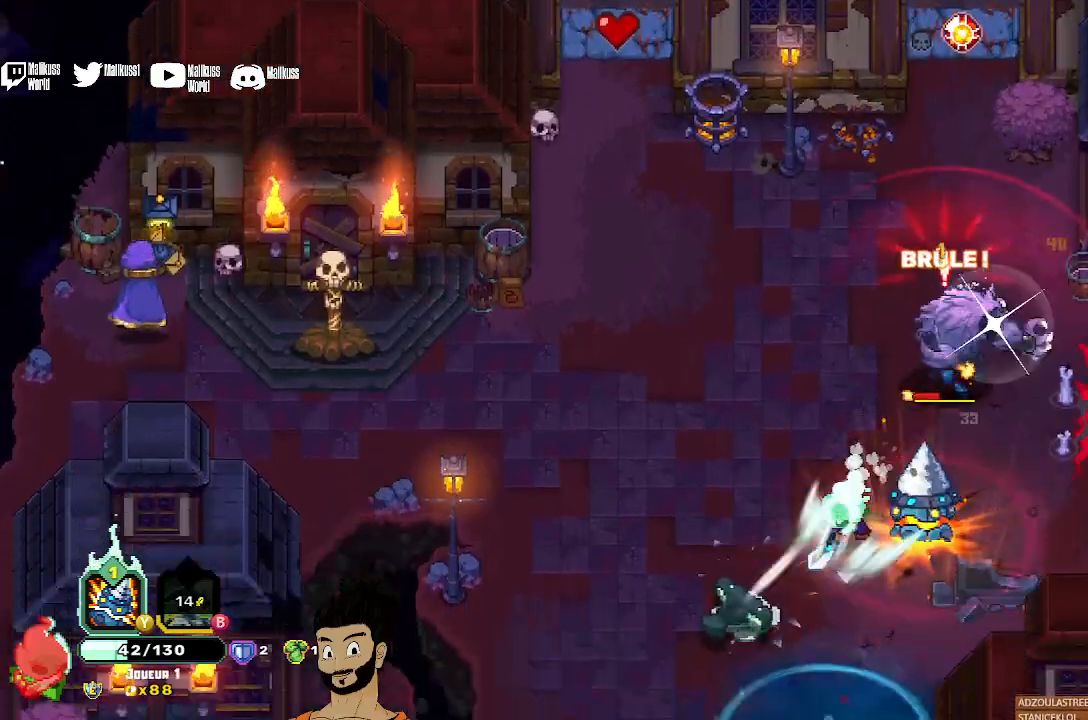
{"buttons": [], "left_stick": "up-right", "events": [[67, "X", "up"], [67, "left_stick", "down-right"], [133, "left_stick", "right"], [233, "left_stick", "up-right"]]}
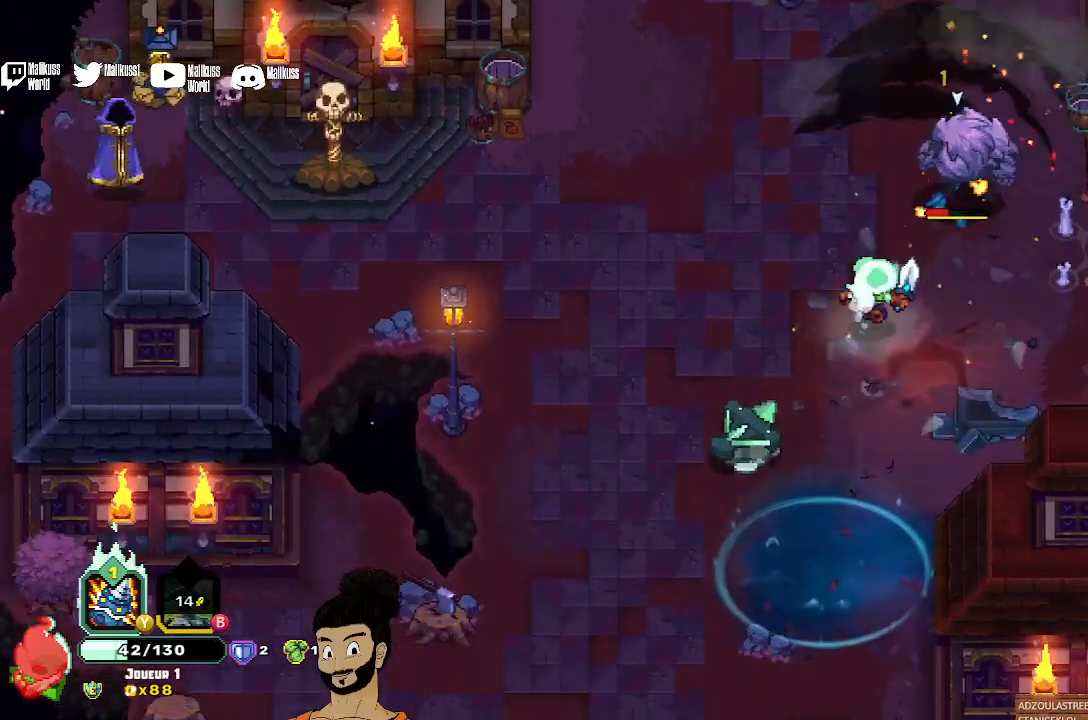
{"buttons": ["X"], "left_stick": "center", "events": [[167, "X", "down"], [267, "X", "up"], [333, "X", "down"], [333, "left_stick", "center"], [433, "X", "up"], [500, "X", "down"]]}
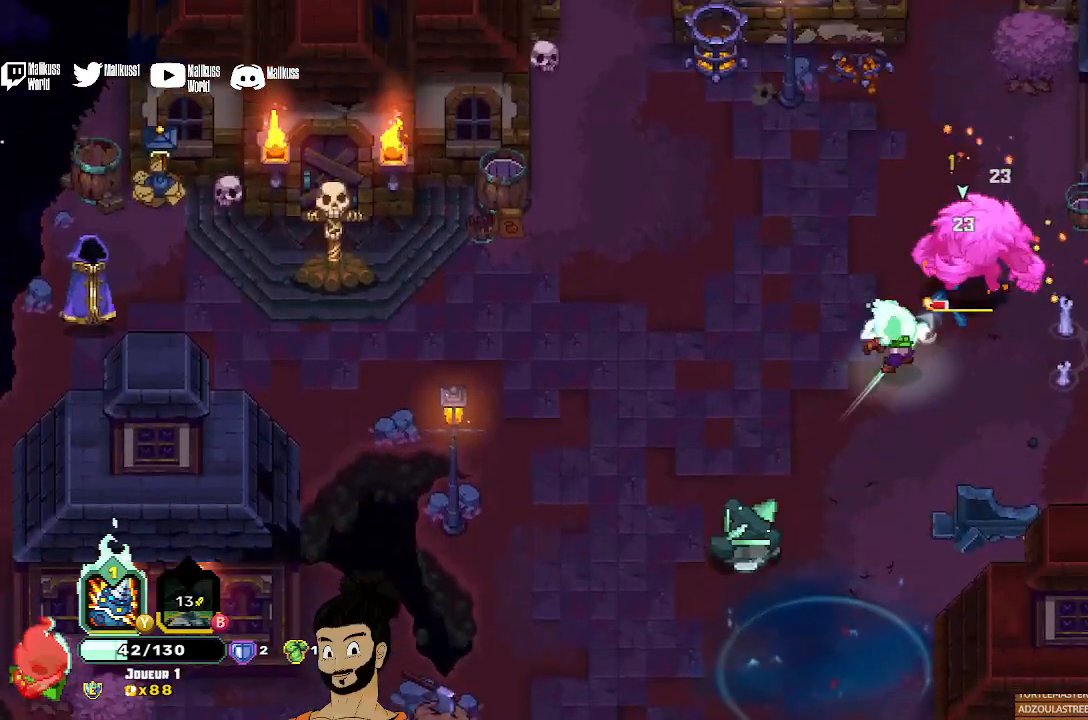
{"buttons": [], "left_stick": "center", "events": [[100, "X", "up"], [167, "X", "down"], [267, "X", "up"], [333, "X", "down"], [433, "X", "up"]]}
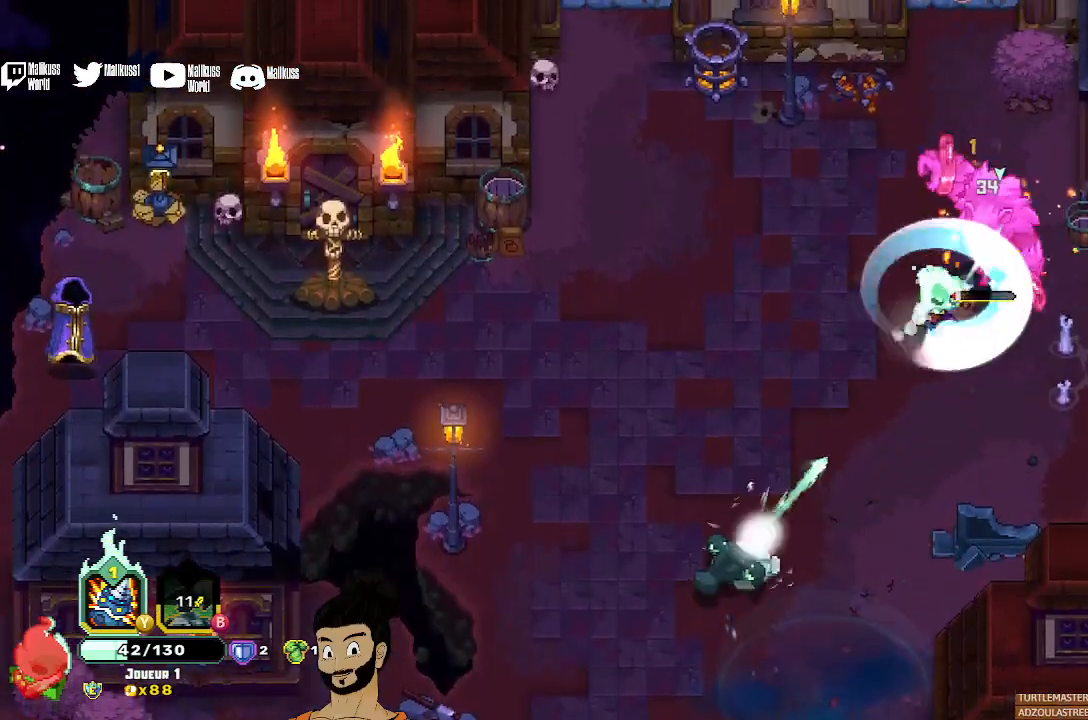
{"buttons": ["X"], "left_stick": "right", "events": [[33, "X", "down"], [100, "X", "up"], [167, "left_stick", "left"], [400, "X", "down"], [500, "left_stick", "right"]]}
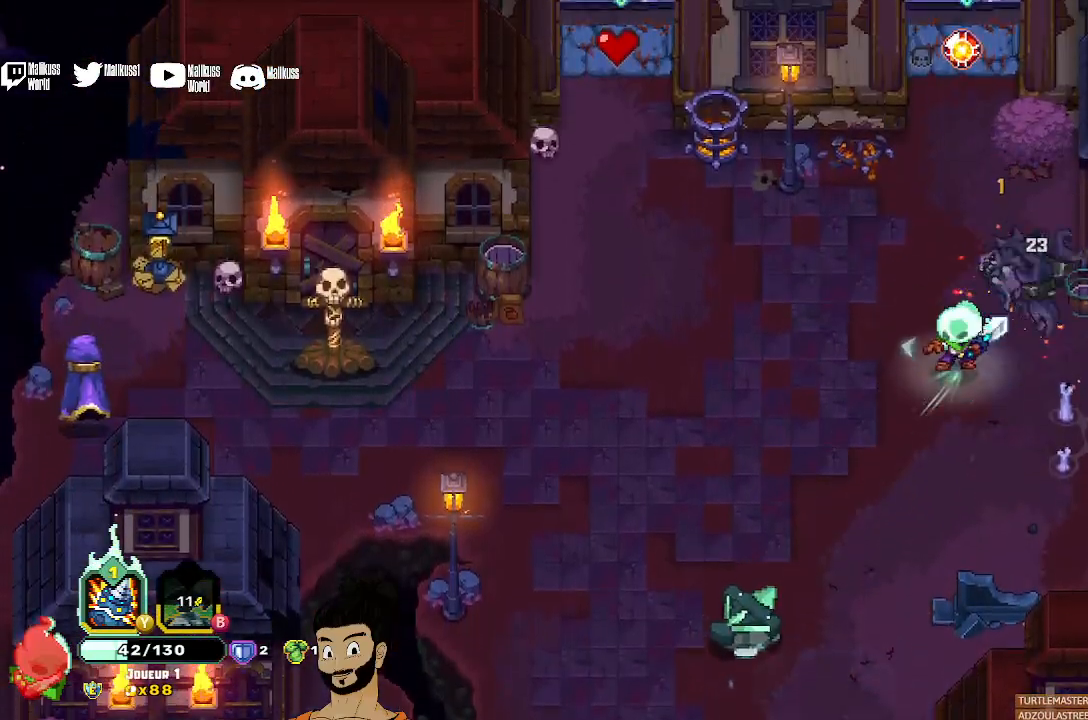
{"buttons": [], "left_stick": "left", "events": [[200, "X", "up"], [233, "left_stick", "up-left"], [400, "left_stick", "left"]]}
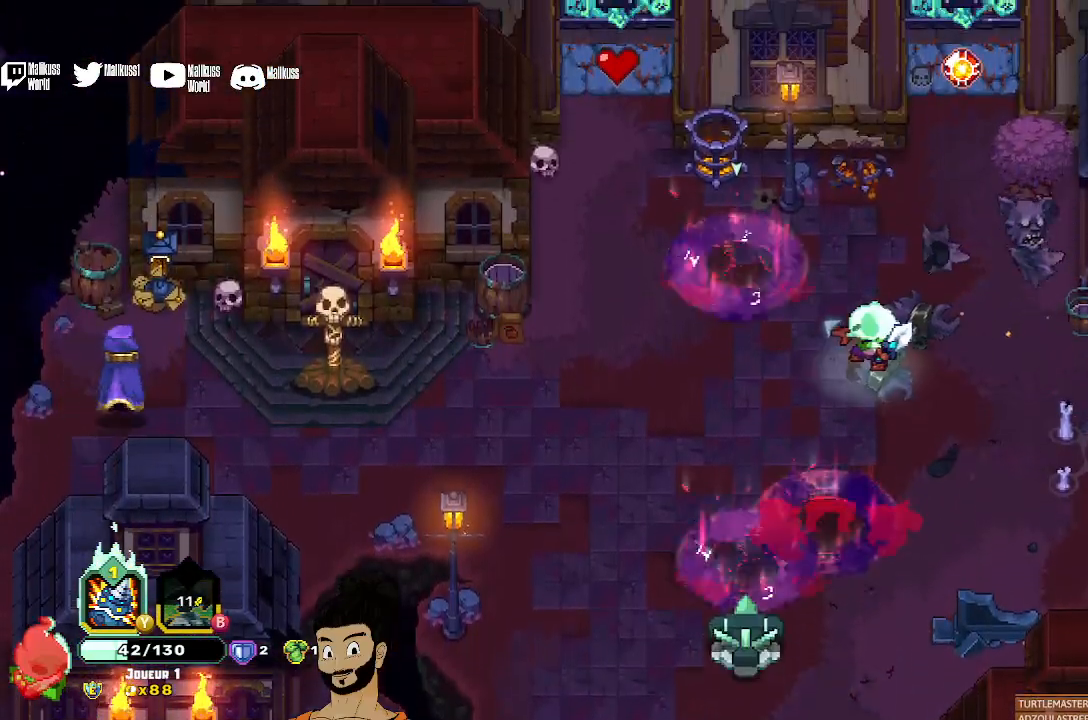
{"buttons": ["X"], "left_stick": "center", "events": [[233, "left_stick", "up-left"], [333, "X", "down"], [500, "left_stick", "center"]]}
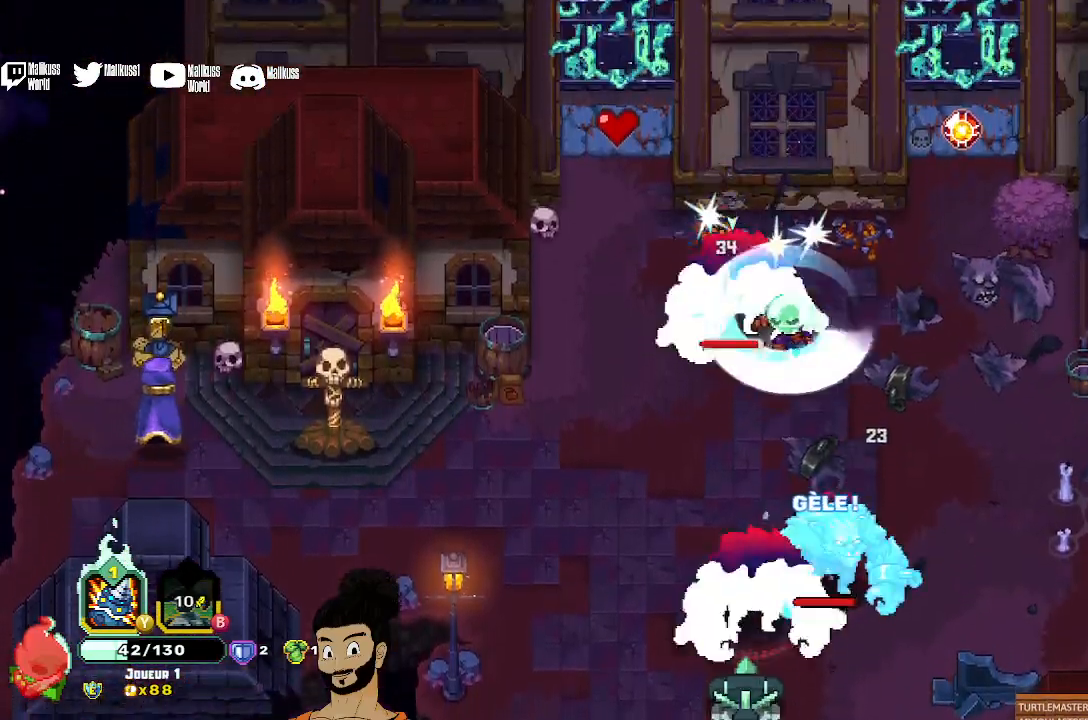
{"buttons": [], "left_stick": "center", "events": [[100, "X", "up"], [167, "X", "down"], [267, "X", "up"], [333, "X", "down"], [433, "X", "up"]]}
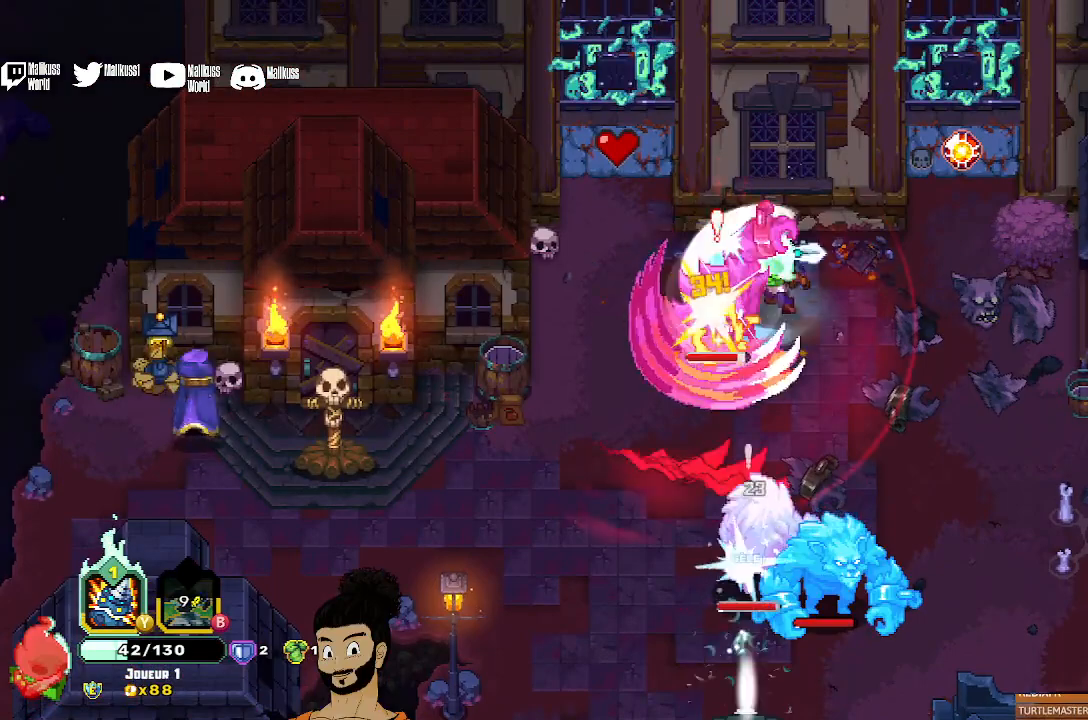
{"buttons": ["X"], "left_stick": "down-right", "events": [[33, "A", "down"], [33, "left_stick", "left"], [133, "A", "up"], [433, "X", "down"], [433, "left_stick", "up"], [500, "left_stick", "down-right"]]}
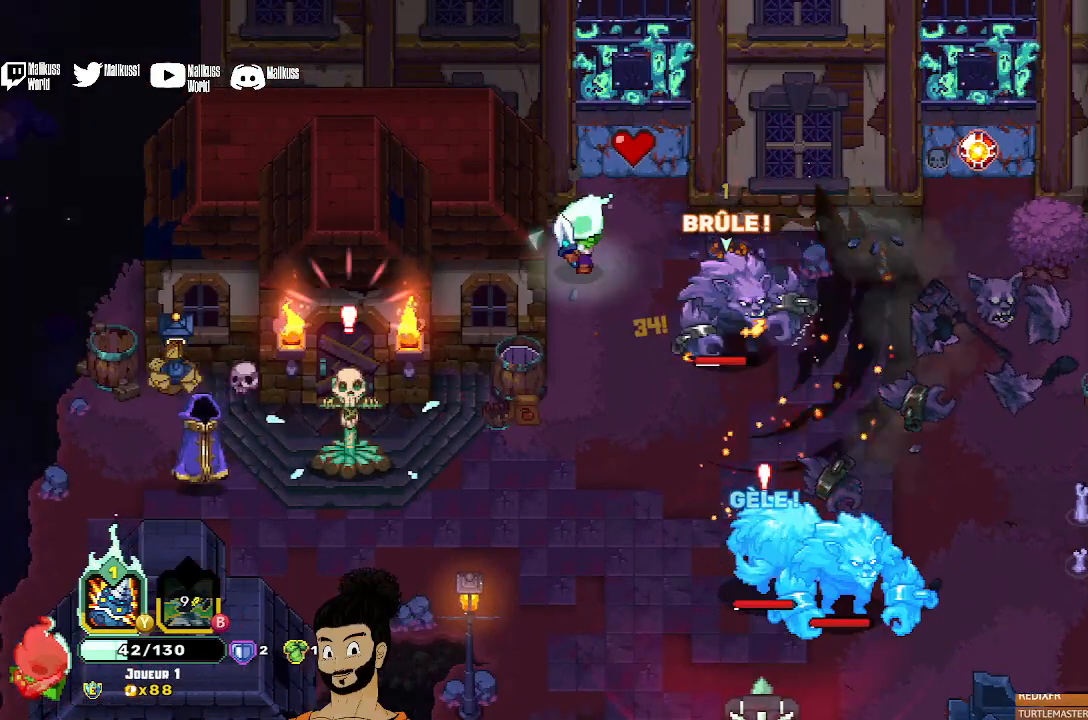
{"buttons": ["X"], "left_stick": "down-right", "events": [[67, "X", "up"], [133, "X", "down"]]}
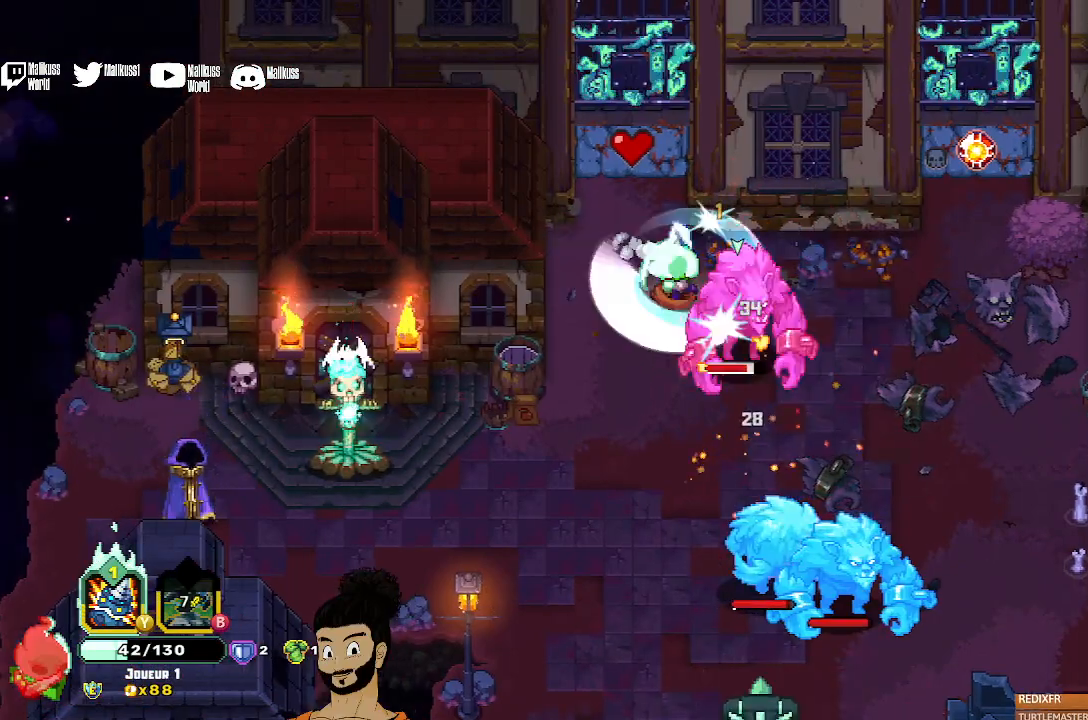
{"buttons": ["Y"], "left_stick": "center", "events": [[100, "X", "up"], [100, "left_stick", "center"], [267, "Y", "down"]]}
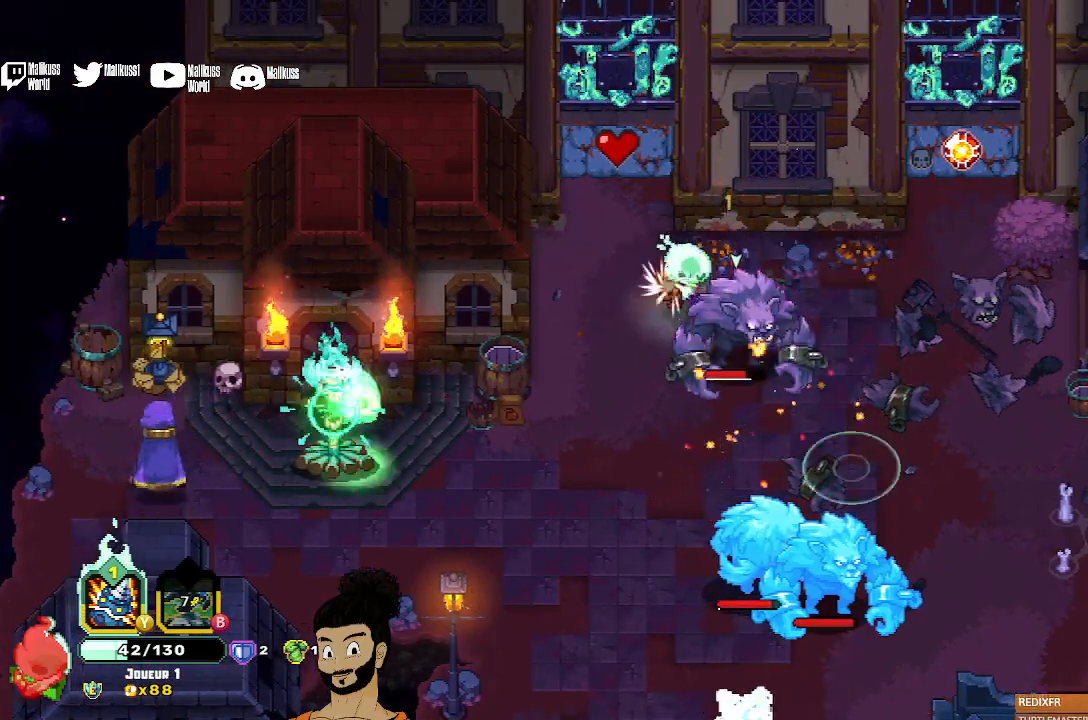
{"buttons": [], "left_stick": "down", "events": [[333, "left_stick", "down"], [400, "Y", "up"]]}
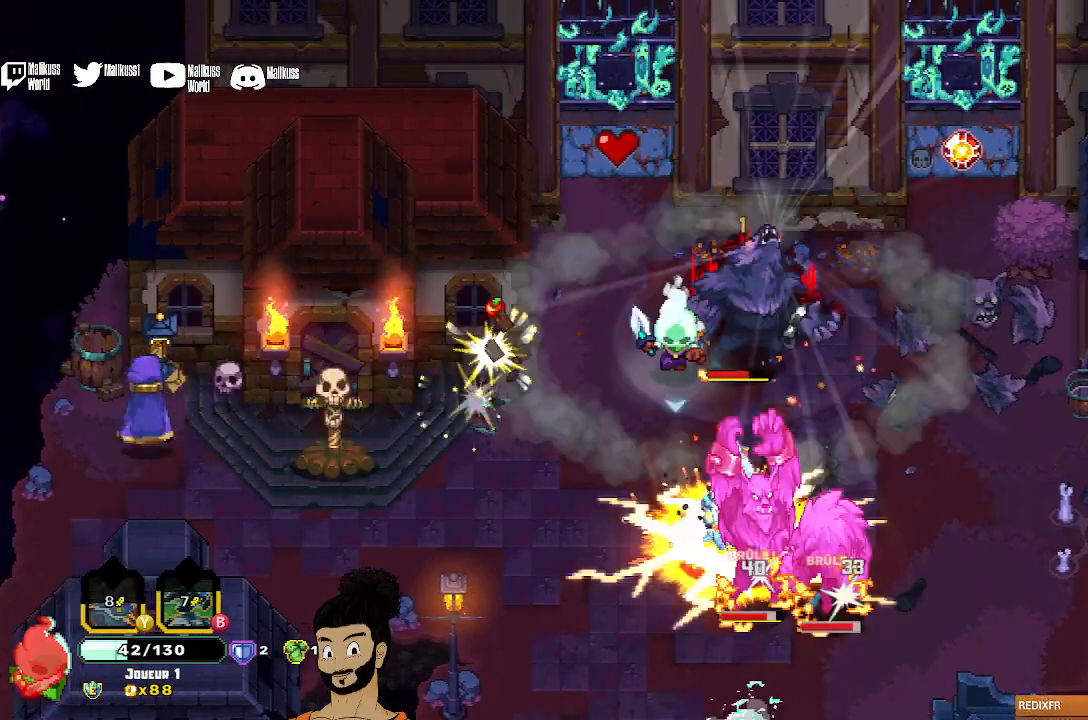
{"buttons": ["X"], "left_stick": "down-right", "events": [[67, "A", "down"], [167, "A", "up"], [233, "A", "down"], [367, "A", "up"], [500, "X", "down"], [500, "left_stick", "down-right"]]}
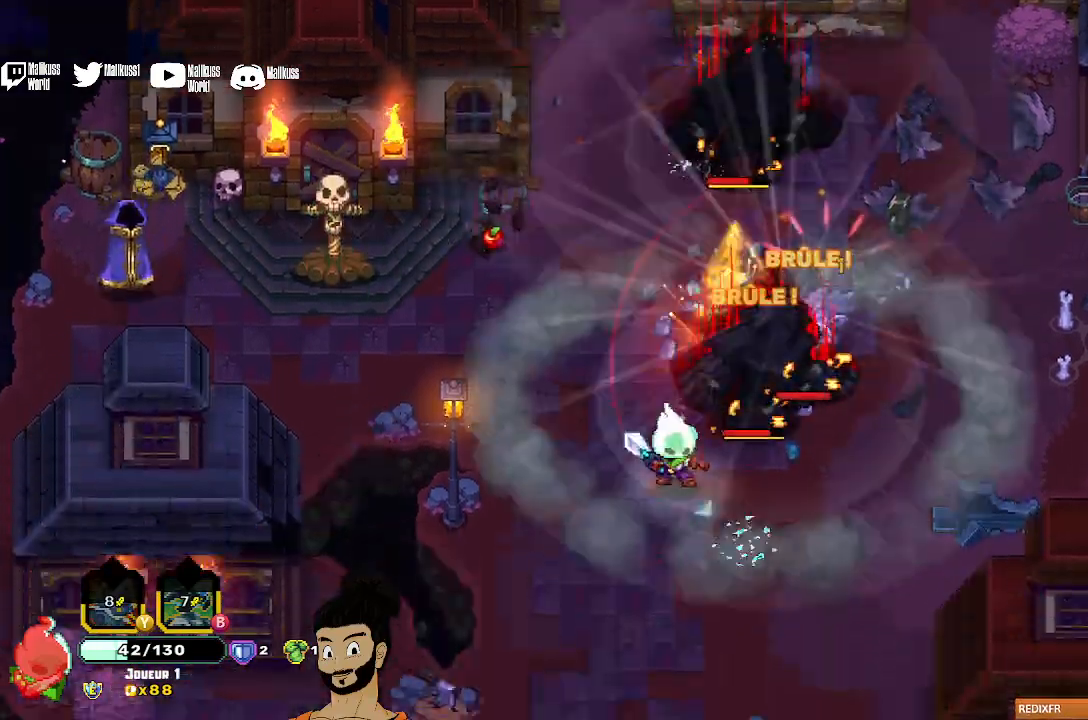
{"buttons": [], "left_stick": "center", "events": [[67, "left_stick", "up-right"], [133, "X", "up"], [200, "X", "down"], [300, "X", "up"], [367, "X", "down"], [467, "X", "up"], [467, "left_stick", "center"]]}
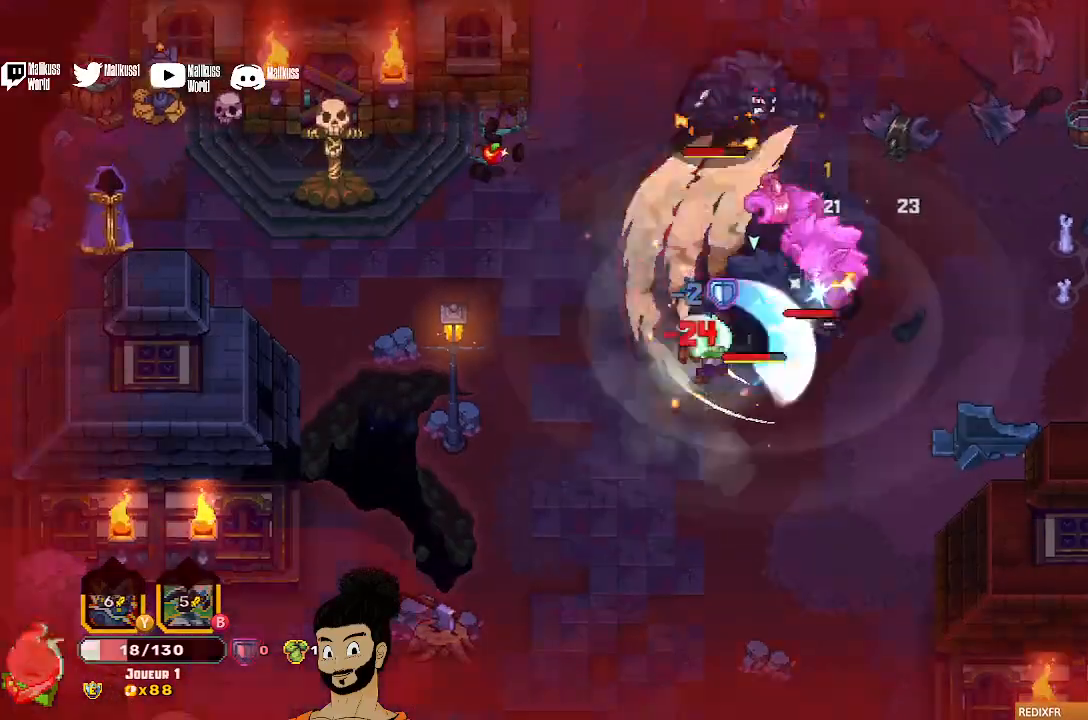
{"buttons": [], "left_stick": "down", "events": [[67, "X", "down"], [133, "X", "up"], [200, "left_stick", "down"], [233, "A", "down"], [333, "A", "up"]]}
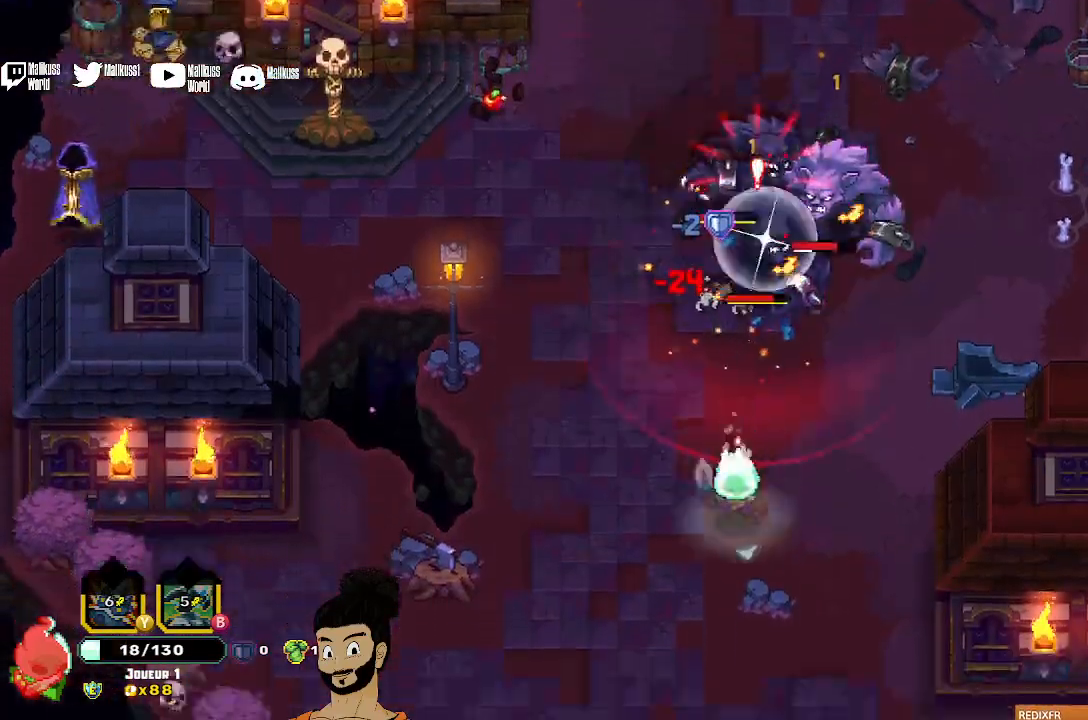
{"buttons": [], "left_stick": "down", "events": [[67, "left_stick", "up"], [233, "B", "down"], [367, "left_stick", "down"], [467, "B", "up"]]}
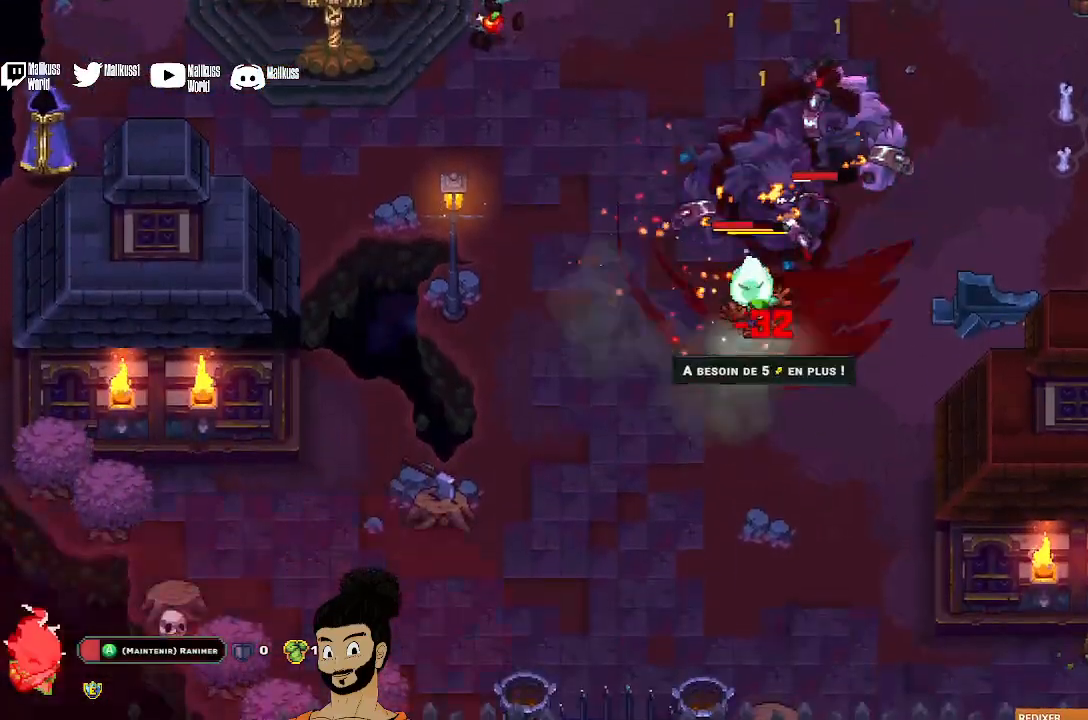
{"buttons": [], "left_stick": "left", "events": [[100, "A", "down"], [200, "A", "up"], [267, "A", "down"], [367, "A", "up"], [400, "left_stick", "left"]]}
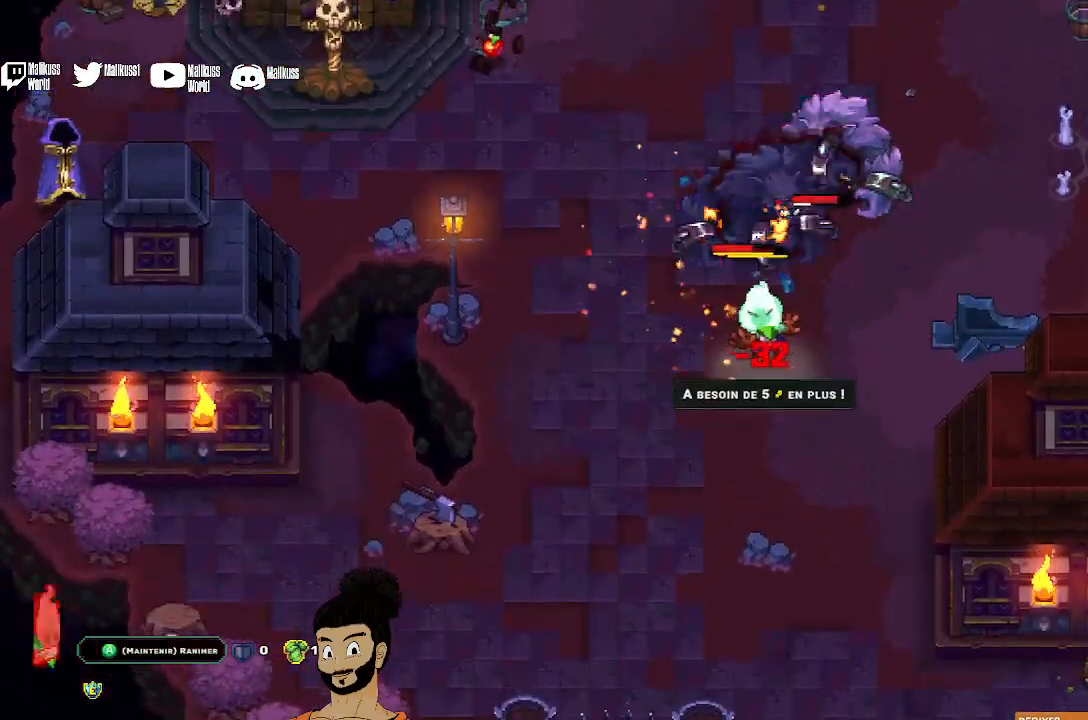
{"buttons": ["A"], "left_stick": "center", "events": [[67, "left_stick", "center"], [500, "A", "down"]]}
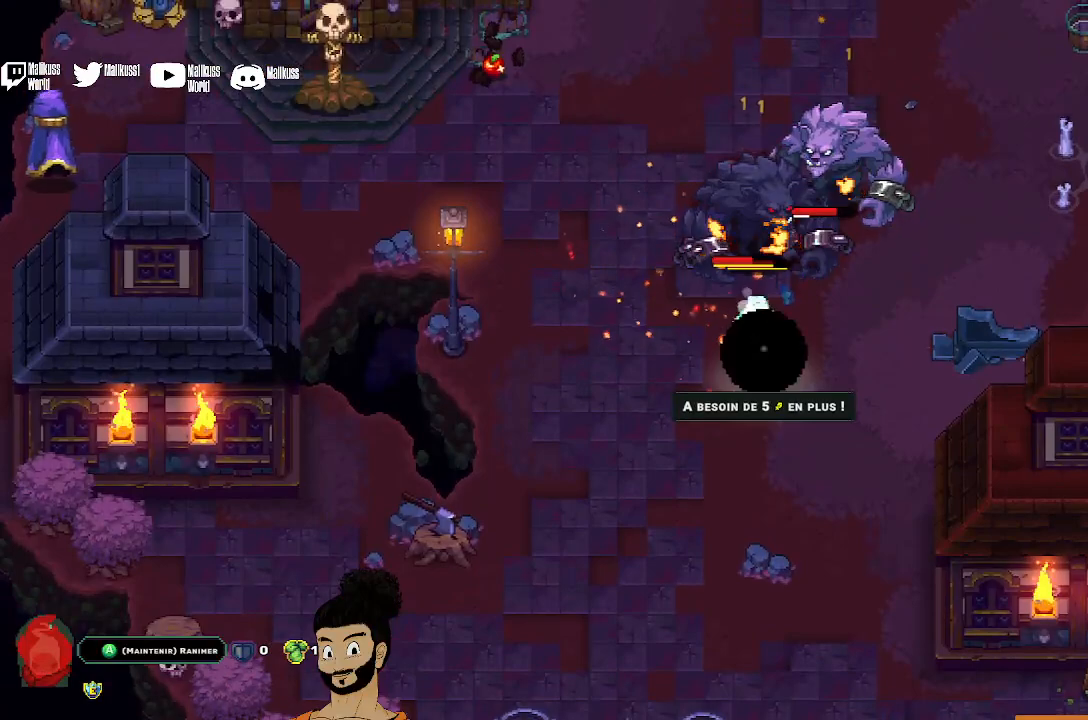
{"buttons": ["A"], "left_stick": "center", "events": []}
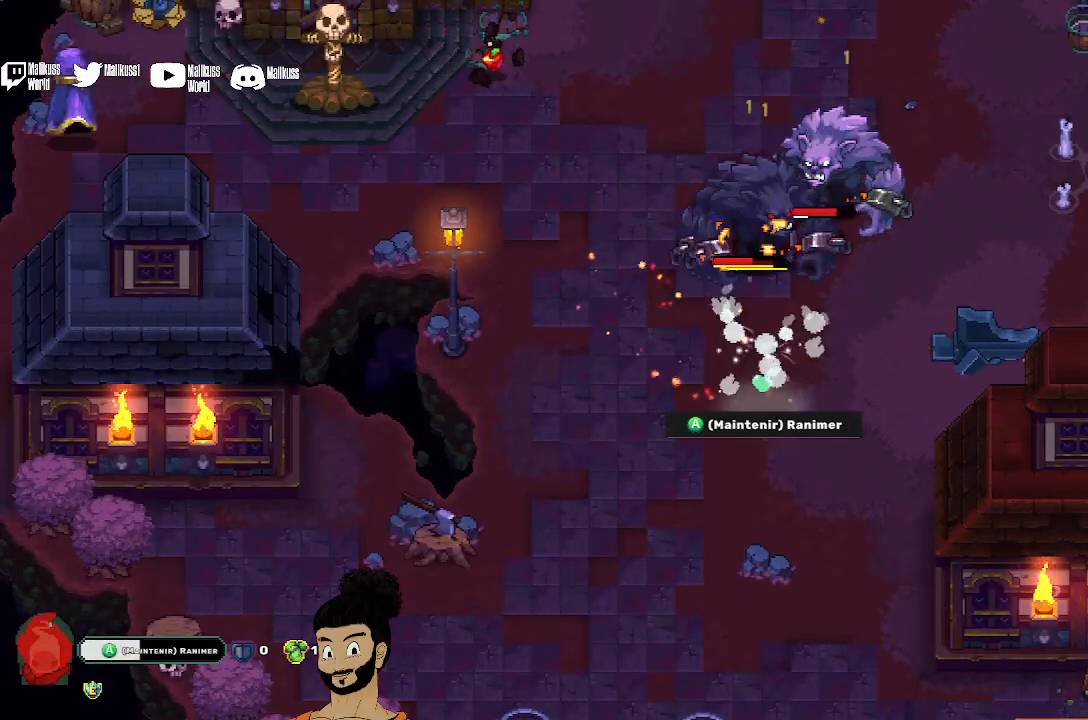
{"buttons": ["A"], "left_stick": "center", "events": []}
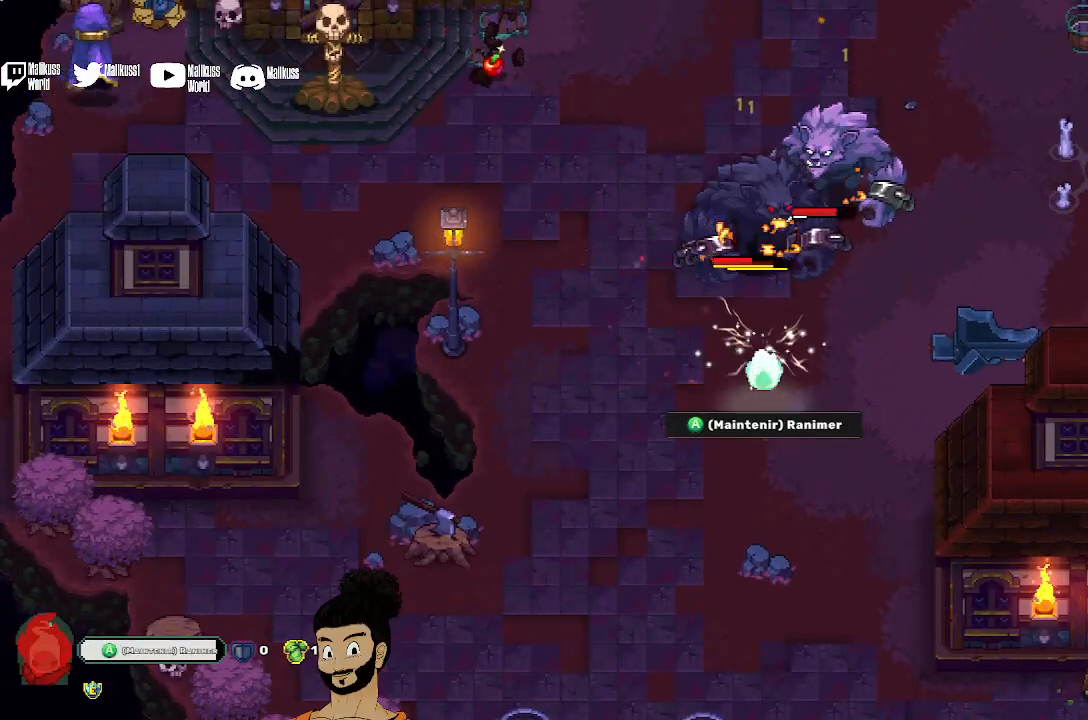
{"buttons": [], "left_stick": "center", "events": [[400, "A", "up"]]}
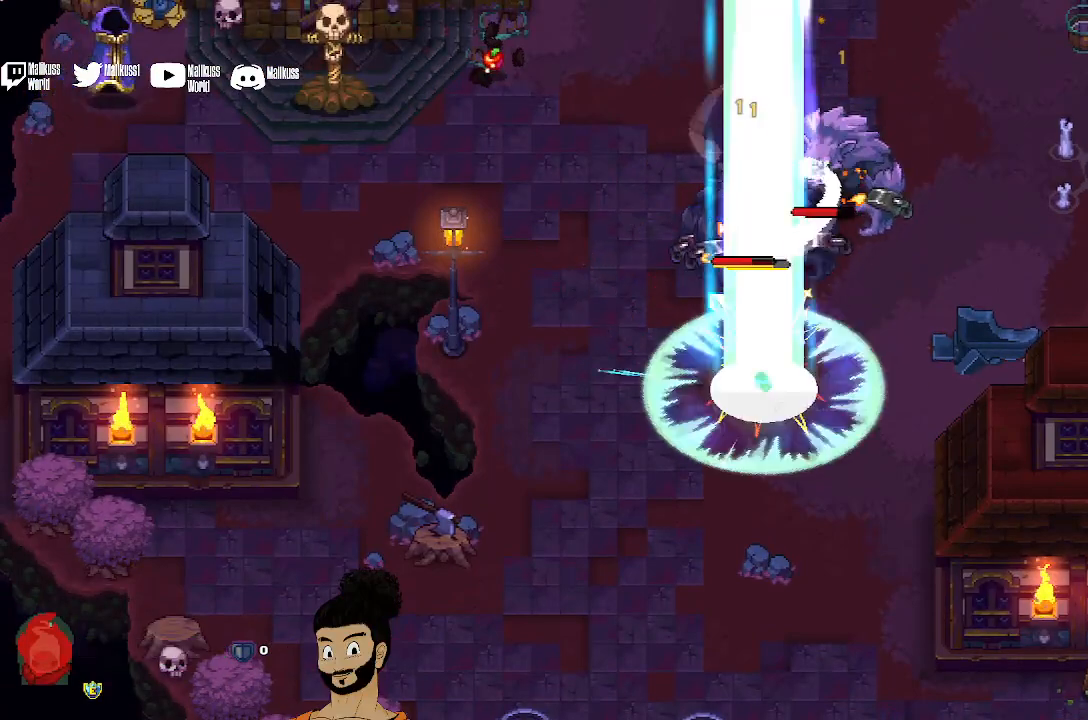
{"buttons": [], "left_stick": "up", "events": [[200, "left_stick", "up"], [367, "X", "down"], [500, "X", "up"]]}
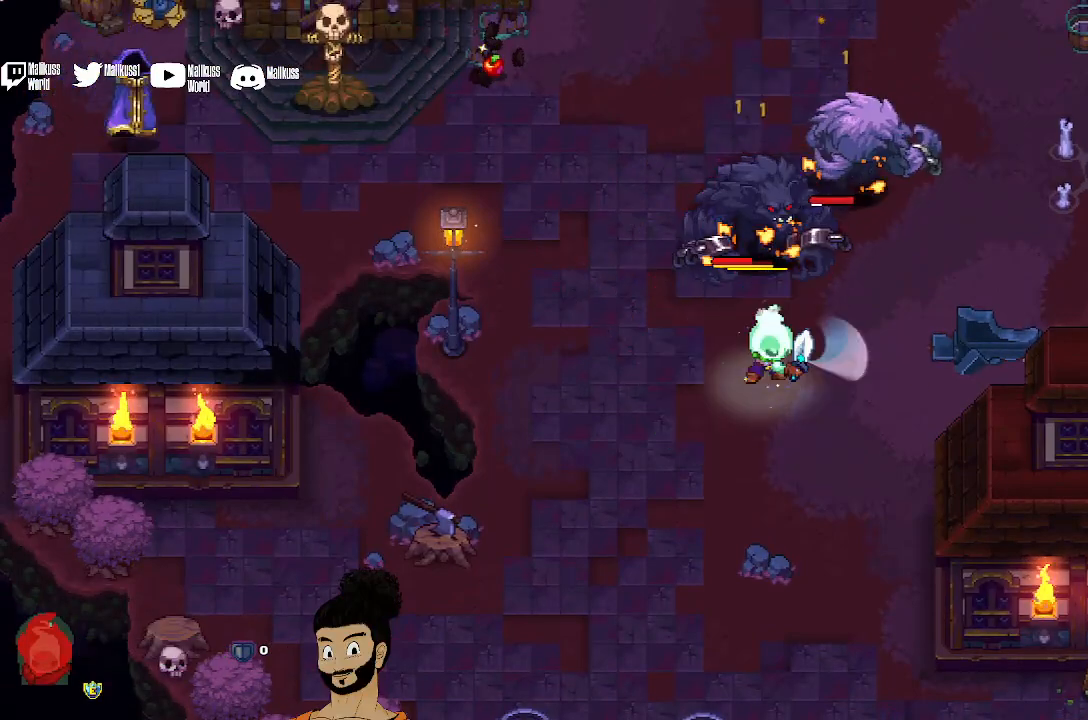
{"buttons": [], "left_stick": "up", "events": [[67, "X", "down"], [333, "X", "up"], [433, "X", "down"], [500, "X", "up"]]}
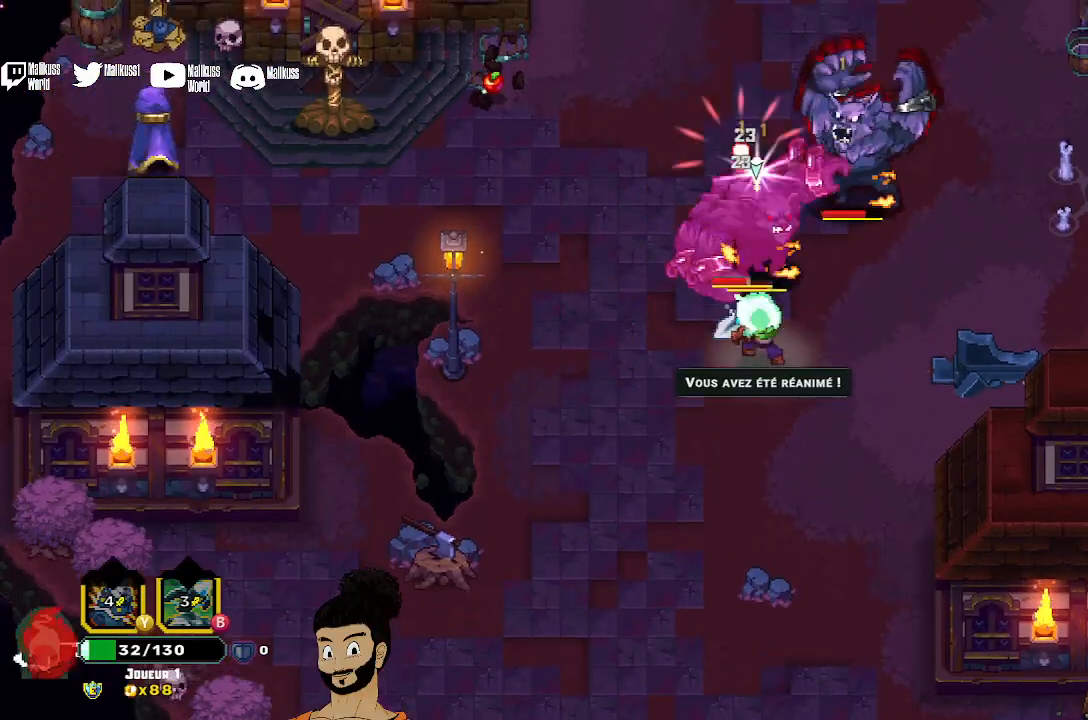
{"buttons": ["X"], "left_stick": "up", "events": [[100, "X", "down"], [200, "X", "up"], [267, "X", "down"], [333, "X", "up"], [400, "X", "down"]]}
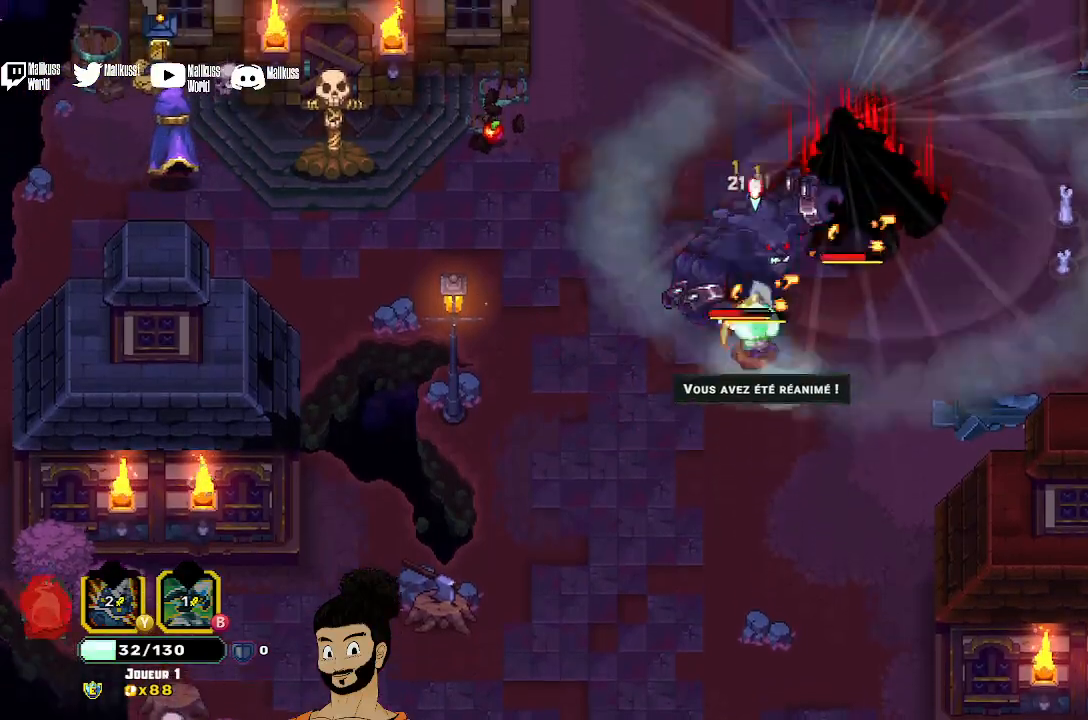
{"buttons": ["A"], "left_stick": "up", "events": [[33, "X", "up"], [100, "X", "down"], [167, "X", "up"], [267, "A", "down"], [367, "A", "up"], [467, "A", "down"]]}
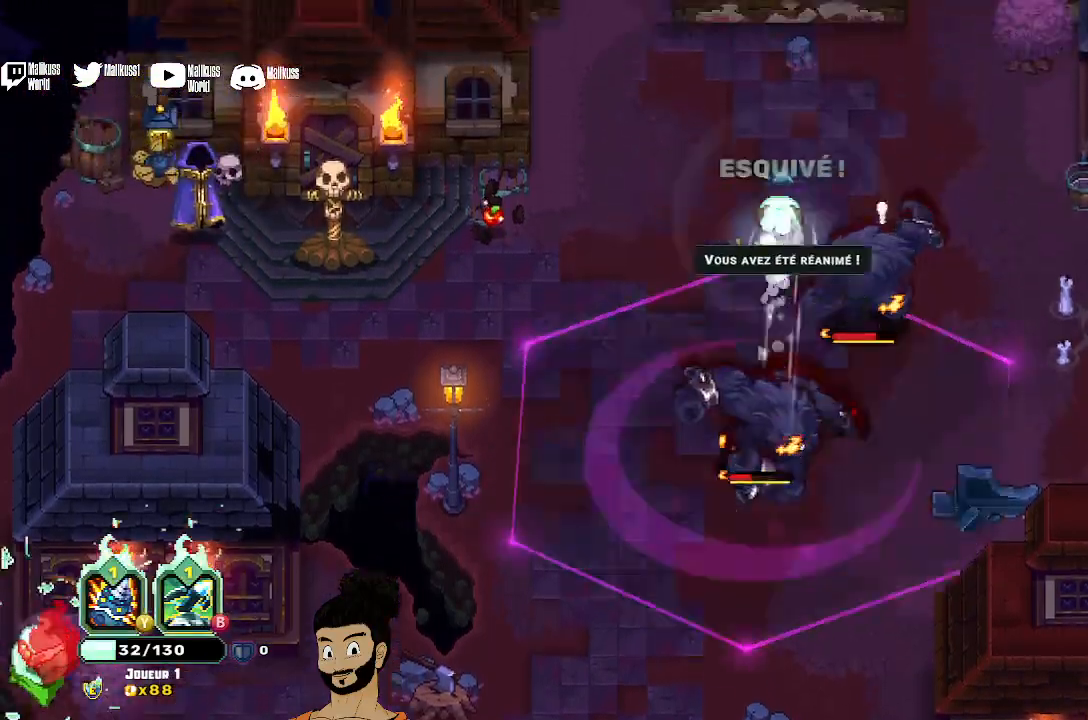
{"buttons": ["X"], "left_stick": "down-right", "events": [[67, "A", "up"], [267, "X", "down"], [267, "left_stick", "down-right"], [367, "X", "up"], [433, "X", "down"]]}